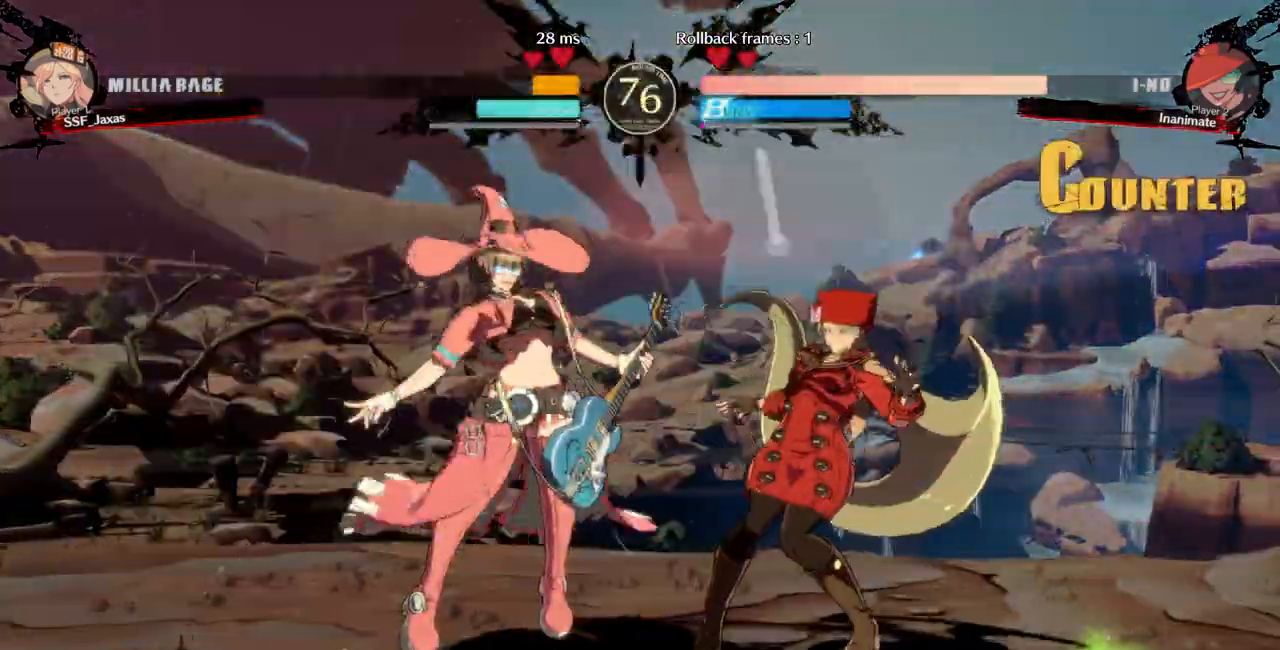
Gameplay with a controller (arcade stick); each line is a JSON object with the inputs held at the frame after it (dt_ms = milliseconds from this image to that frame). "events" lists button and stick changes between this image and that frame as [ms after this image, input, new state], when the widget could be followed in between. Not read: L3 R3 SELECT START other_buttons.
{"dt_ms": 1000, "buttons": ["DPAD_DOWN", "DPAD_RIGHT"]}
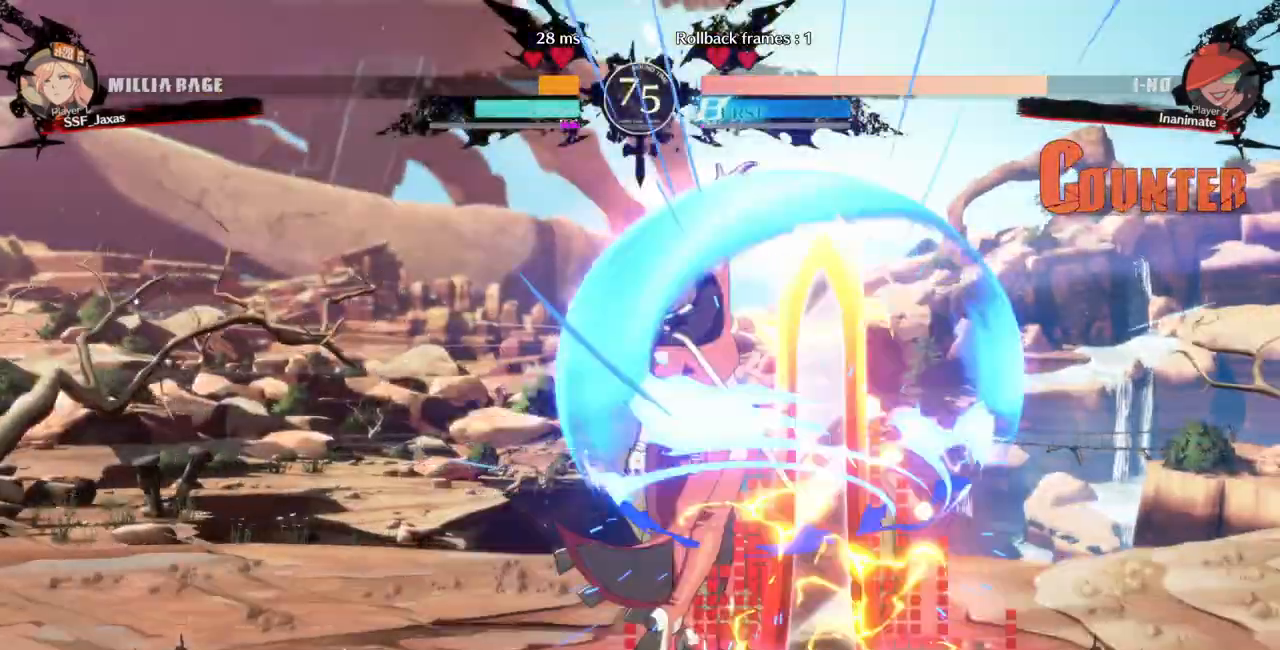
{"dt_ms": 500, "buttons": ["DPAD_DOWN"], "events": [[367, "DPAD_RIGHT", "up"], [433, "SQUARE", "down"], [500, "SQUARE", "up"]]}
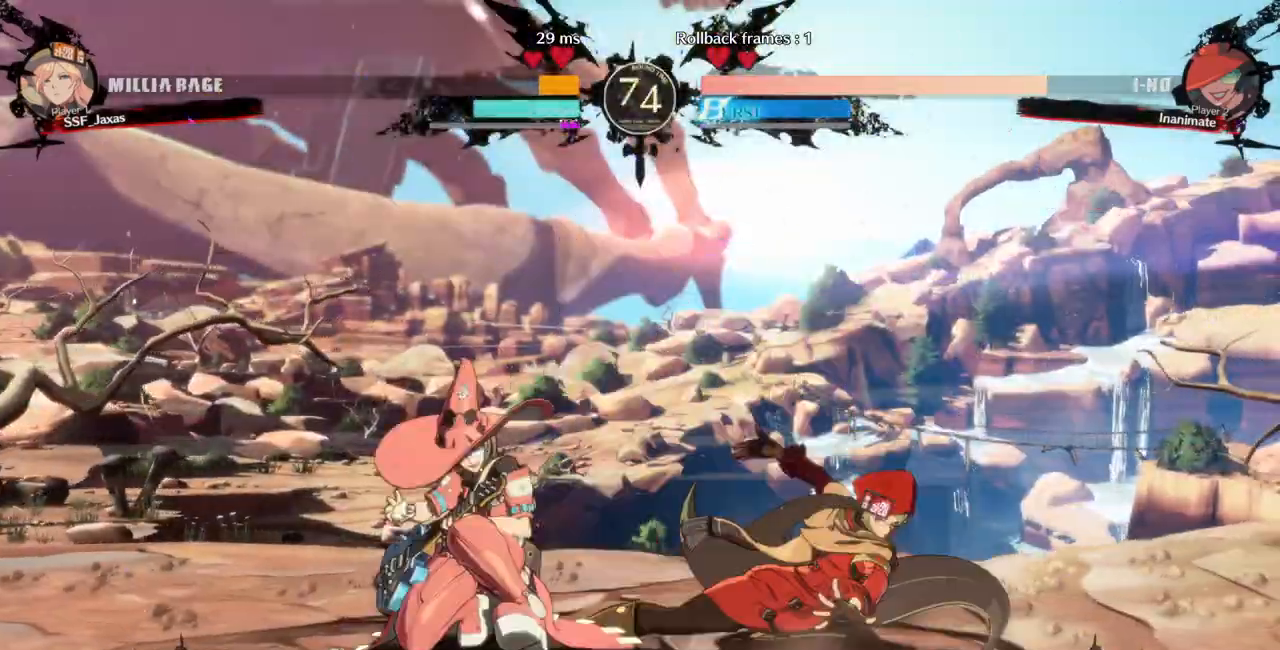
{"dt_ms": 500, "buttons": ["DPAD_LEFT"], "events": [[100, "R2", "down"], [267, "DPAD_DOWN", "up"], [267, "R2", "up"], [400, "DPAD_DOWN", "down"], [500, "DPAD_DOWN", "up"], [500, "DPAD_LEFT", "down"]]}
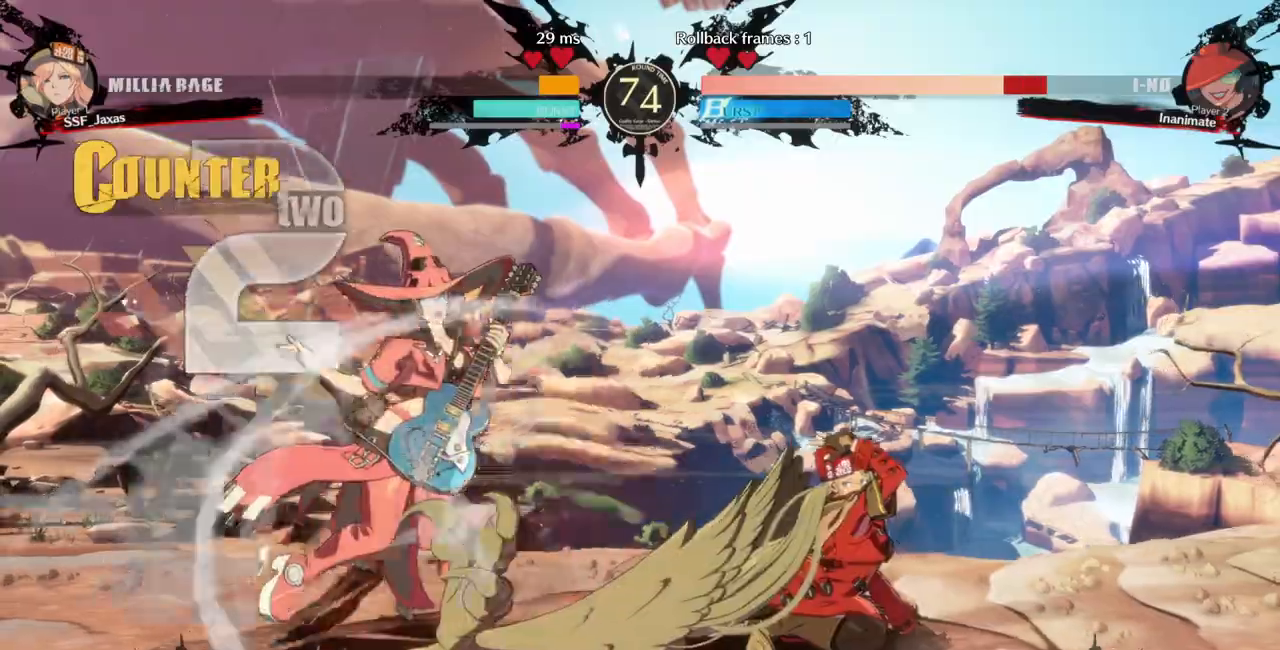
{"dt_ms": 500, "buttons": [], "events": [[33, "DPAD_DOWN", "down"], [67, "DPAD_LEFT", "up"], [100, "DPAD_LEFT", "down"], [133, "DPAD_DOWN", "up"], [133, "TRIANGLE", "down"], [200, "DPAD_LEFT", "up"], [200, "TRIANGLE", "up"], [400, "DPAD_LEFT", "down"], [467, "DPAD_LEFT", "up"]]}
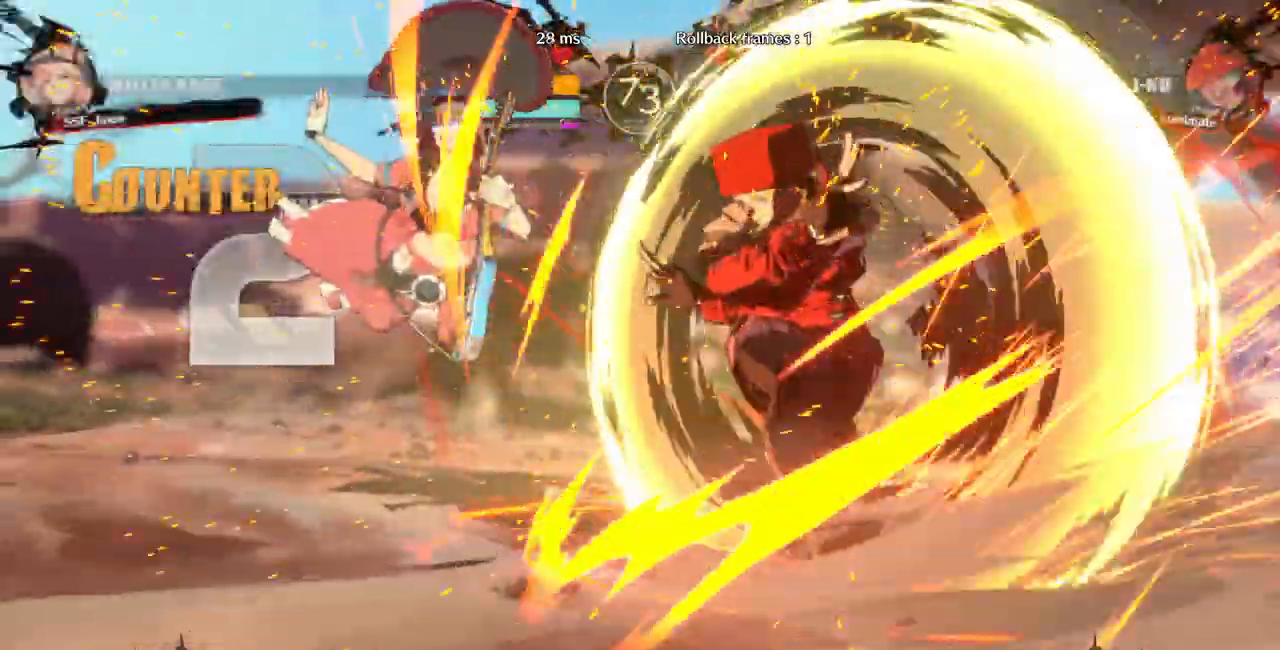
{"dt_ms": 1000, "buttons": []}
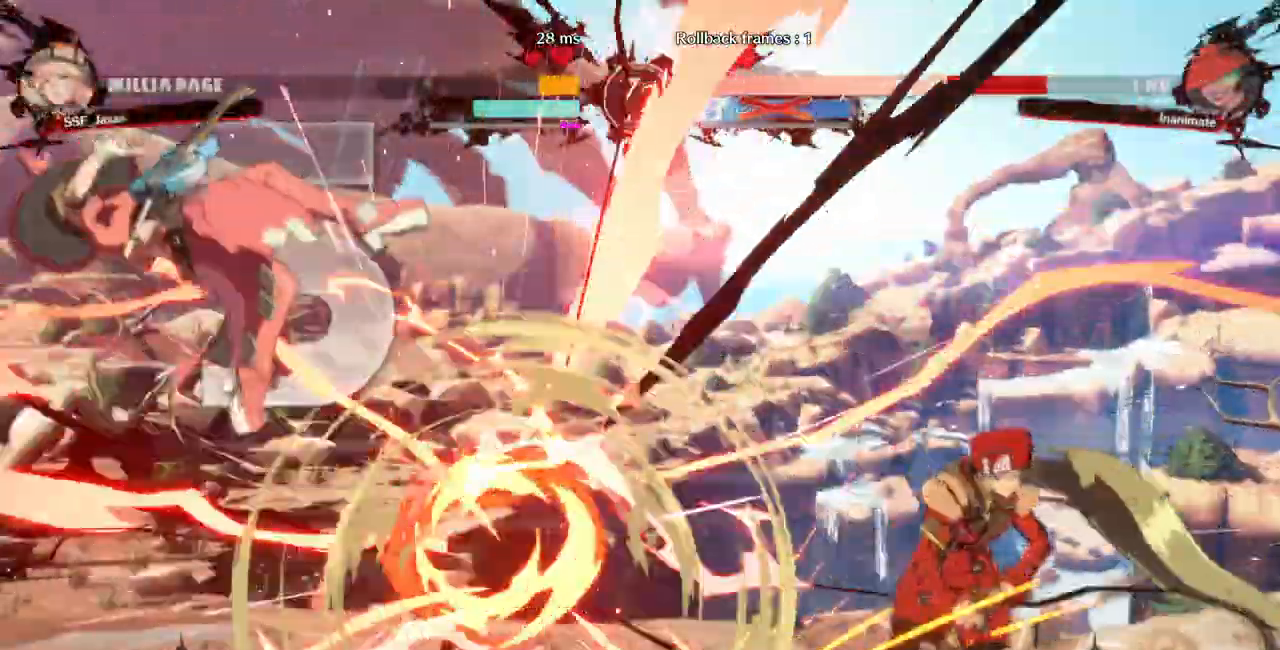
{"dt_ms": 500, "buttons": ["DPAD_RIGHT"], "events": [[33, "L1", "down"], [100, "DPAD_DOWN", "down"], [167, "DPAD_LEFT", "down"], [167, "L1", "up"], [200, "DPAD_DOWN", "up"], [267, "R1", "down"], [300, "DPAD_LEFT", "up"], [333, "R1", "up"], [400, "DPAD_RIGHT", "down"]]}
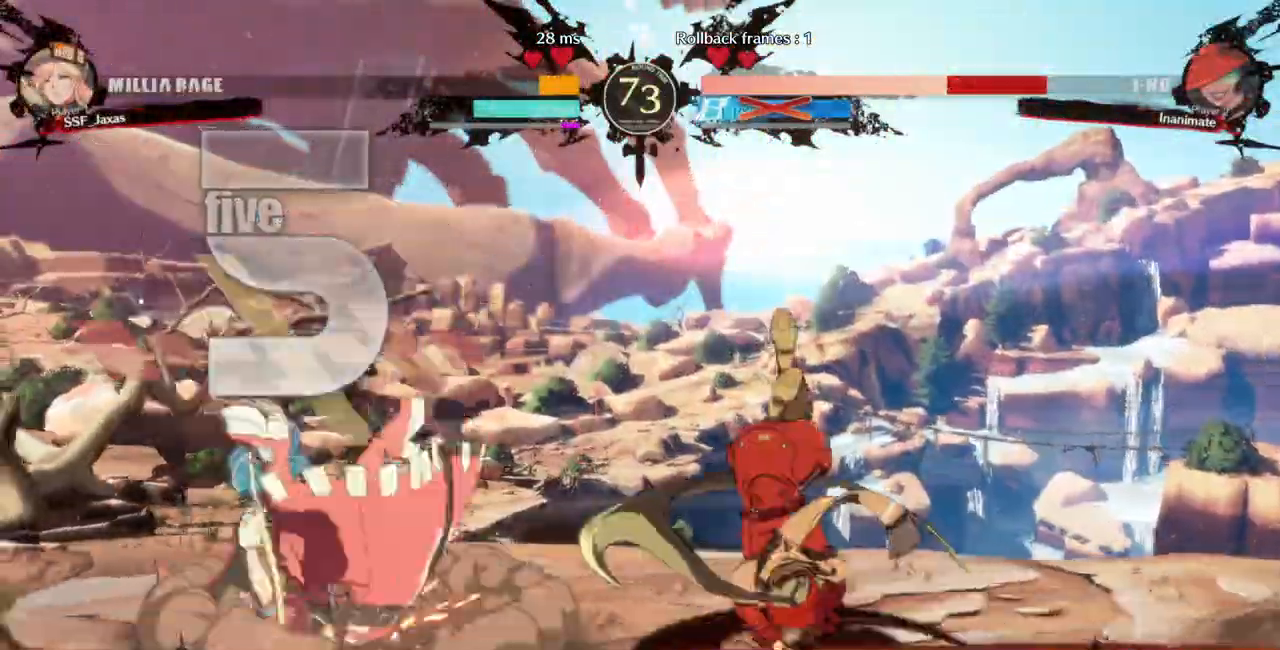
{"dt_ms": 500, "buttons": []}
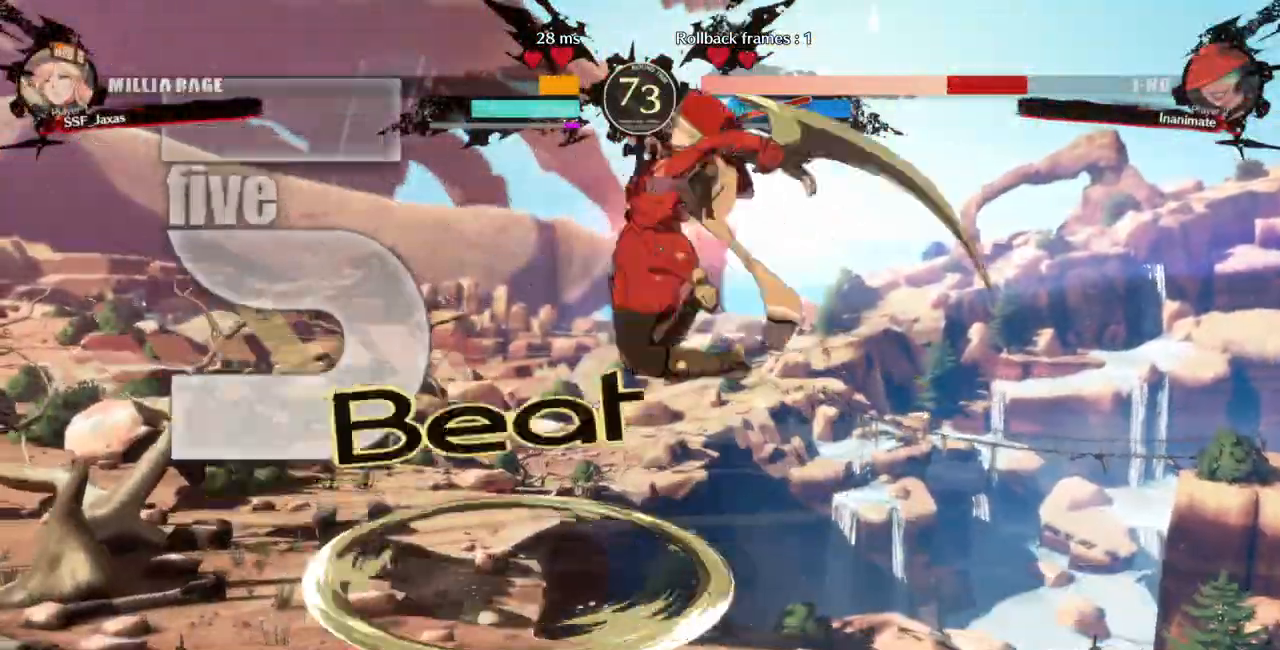
{"dt_ms": 500, "buttons": [], "events": [[167, "L1", "down"], [200, "DPAD_LEFT", "down"], [233, "L1", "up"], [500, "DPAD_LEFT", "up"]]}
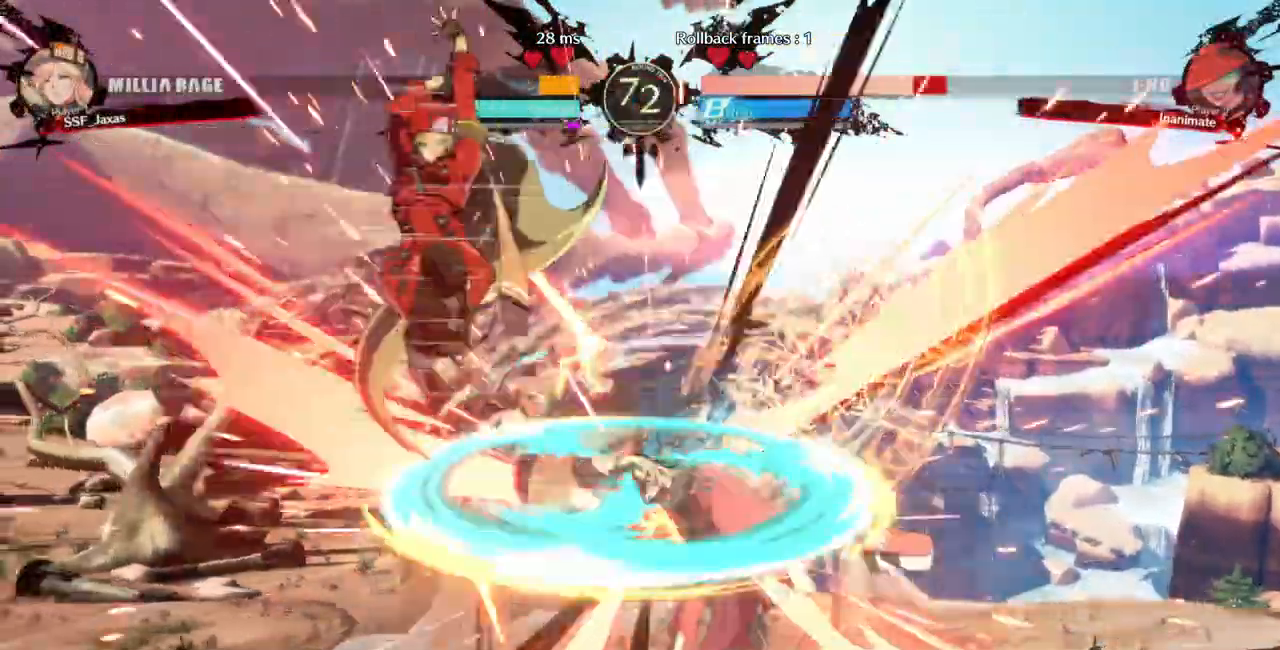
{"dt_ms": 500, "buttons": ["DPAD_RIGHT"], "events": [[167, "DPAD_RIGHT", "down"], [233, "DPAD_RIGHT", "up"], [267, "DPAD_RIGHT", "down"], [367, "DPAD_RIGHT", "up"], [367, "TRIANGLE", "down"], [467, "DPAD_RIGHT", "down"], [467, "TRIANGLE", "up"]]}
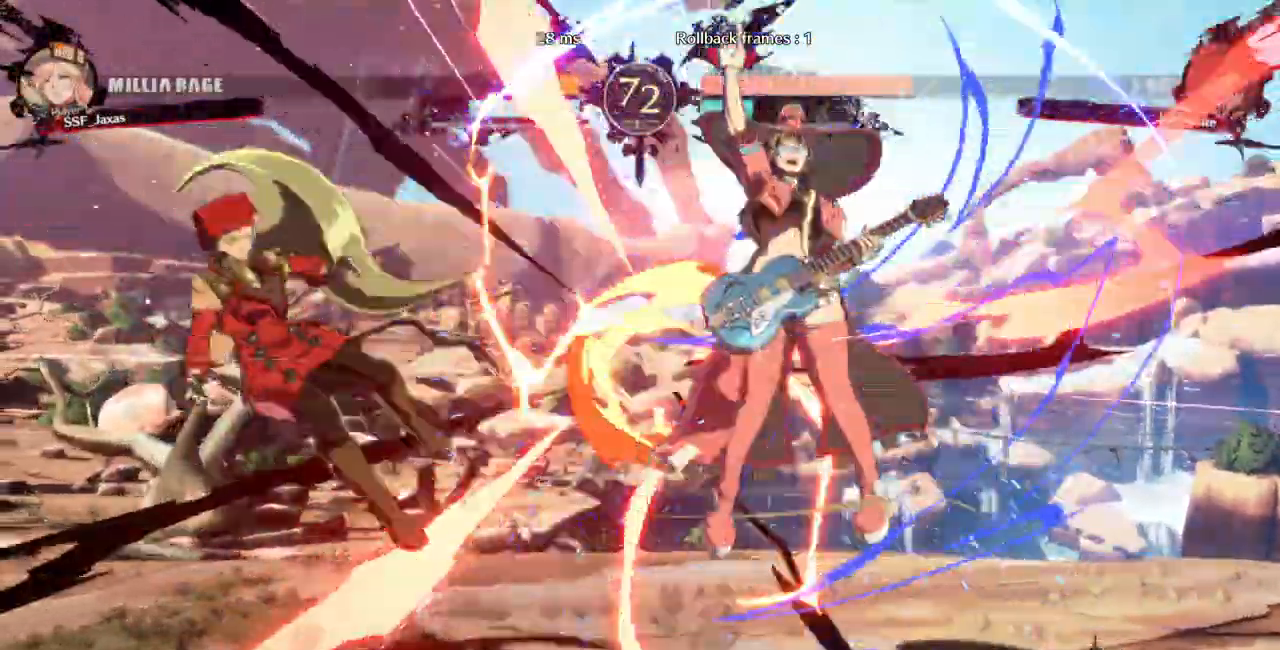
{"dt_ms": 500, "buttons": []}
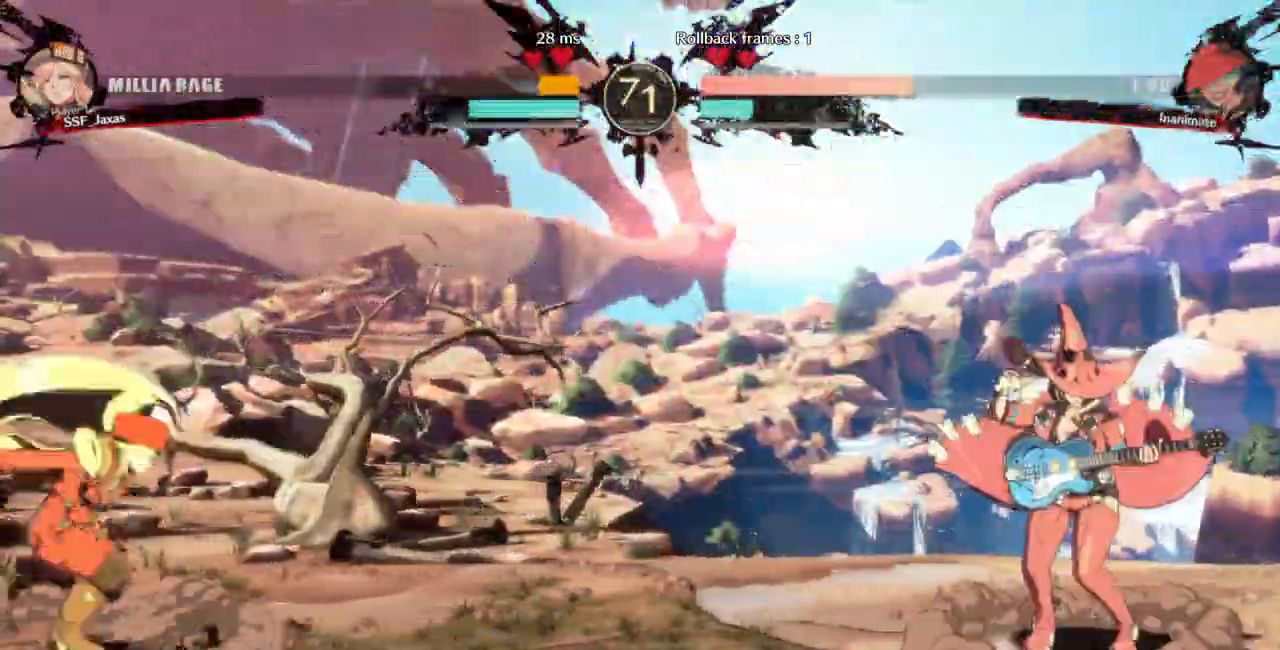
{"dt_ms": 1000, "buttons": []}
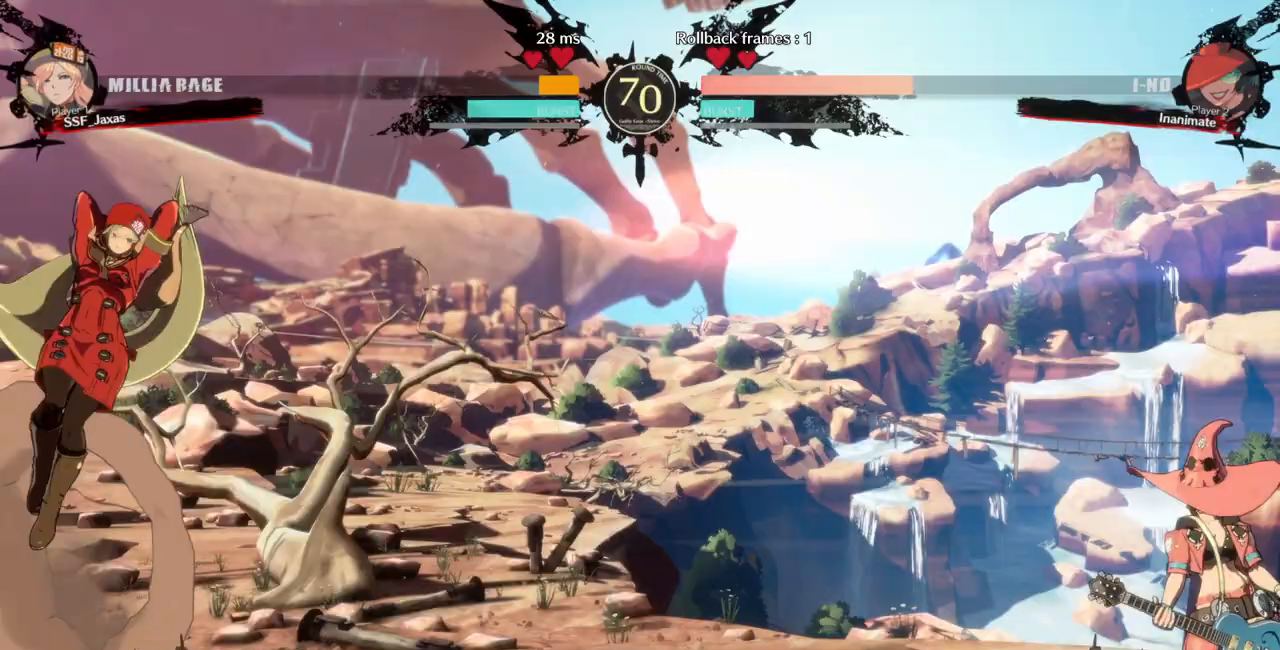
{"dt_ms": 500, "buttons": [], "events": [[133, "DPAD_LEFT", "down"], [400, "DPAD_LEFT", "up"], [433, "DPAD_RIGHT", "down"], [500, "DPAD_RIGHT", "up"]]}
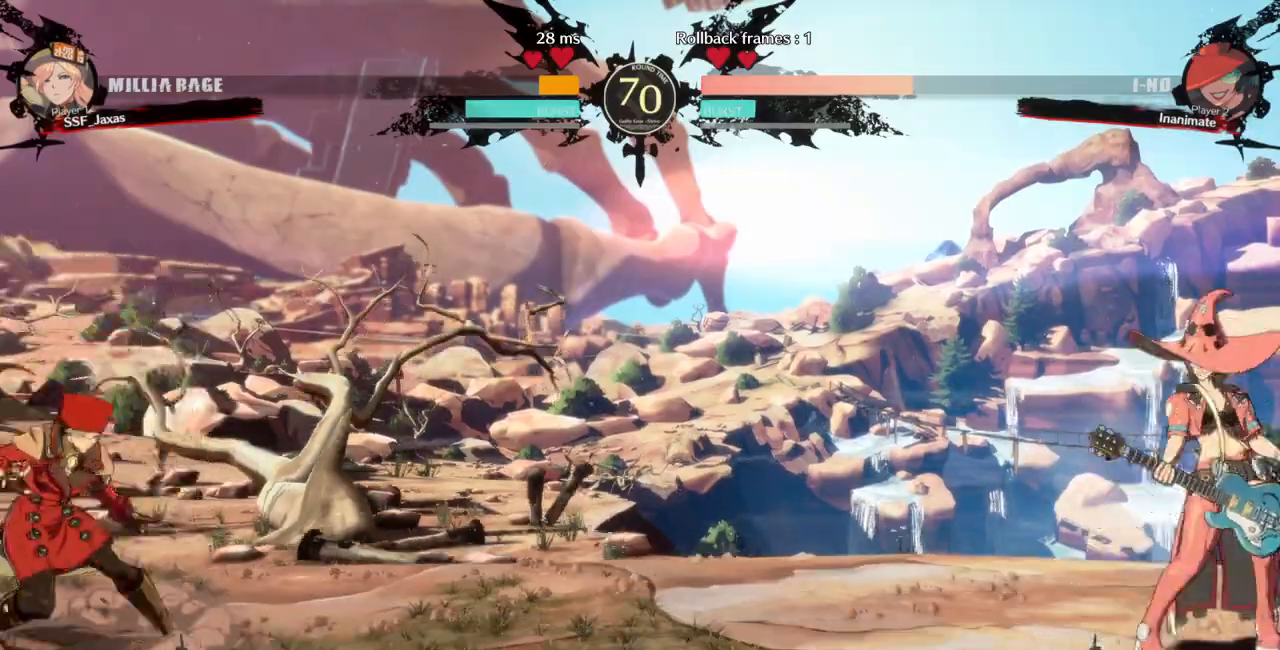
{"dt_ms": 500, "buttons": ["DPAD_DOWN", "DPAD_LEFT"], "events": [[67, "DPAD_RIGHT", "down"], [433, "DPAD_DOWN", "down"], [467, "DPAD_RIGHT", "up"], [500, "DPAD_LEFT", "down"]]}
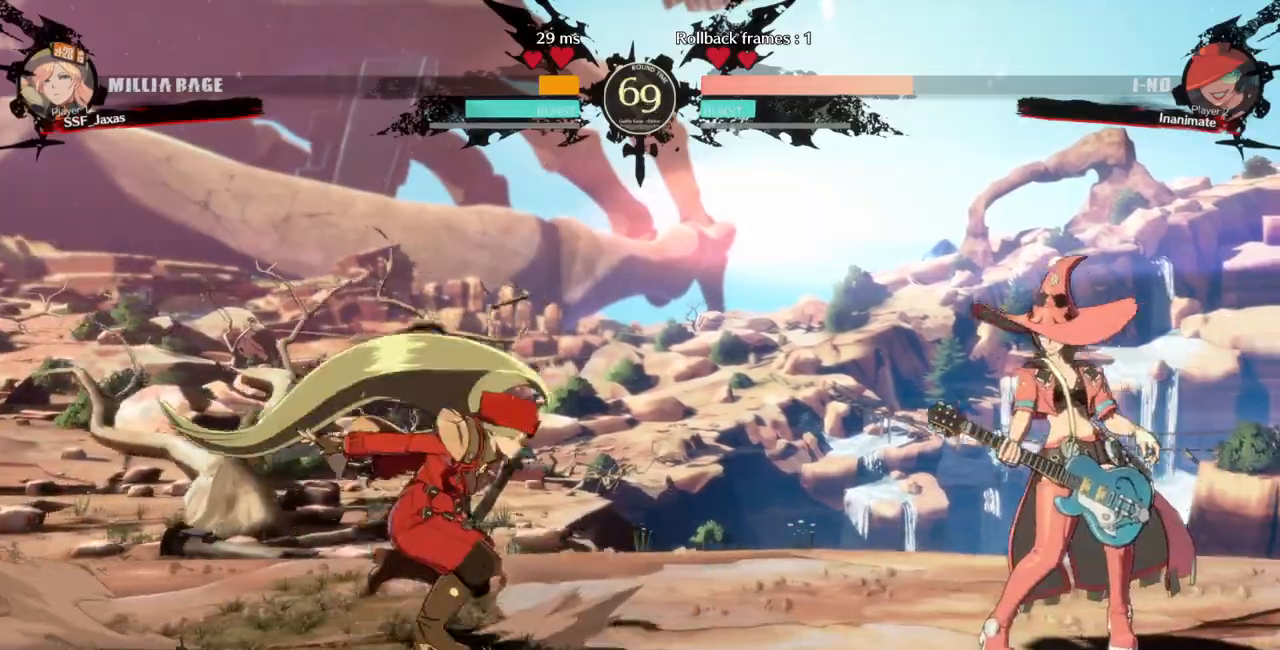
{"dt_ms": 500, "buttons": ["DPAD_LEFT"], "events": [[67, "DPAD_DOWN", "up"], [100, "SQUARE", "down"], [233, "SQUARE", "up"]]}
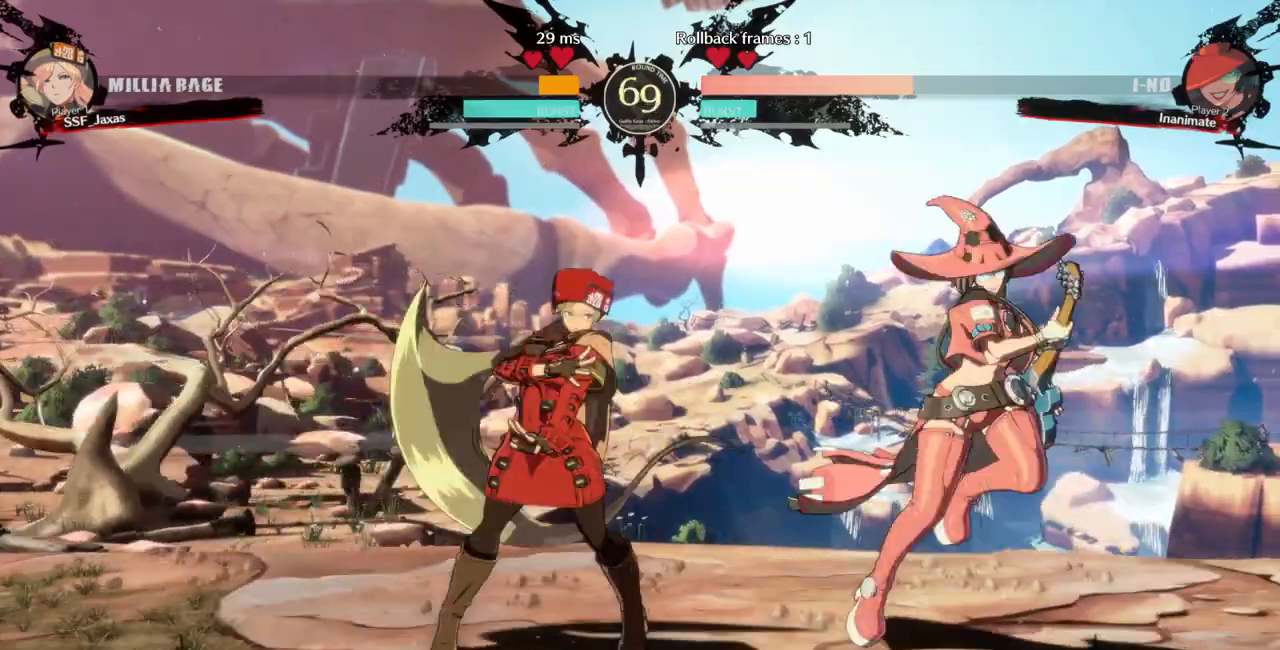
{"dt_ms": 500, "buttons": ["DPAD_LEFT"], "events": [[33, "DPAD_DOWN", "down"], [233, "DPAD_DOWN", "up"], [267, "DPAD_UP", "down"], [300, "DPAD_LEFT", "up"], [333, "L1", "down"], [367, "DPAD_UP", "up"], [400, "L1", "up"], [467, "DPAD_LEFT", "down"]]}
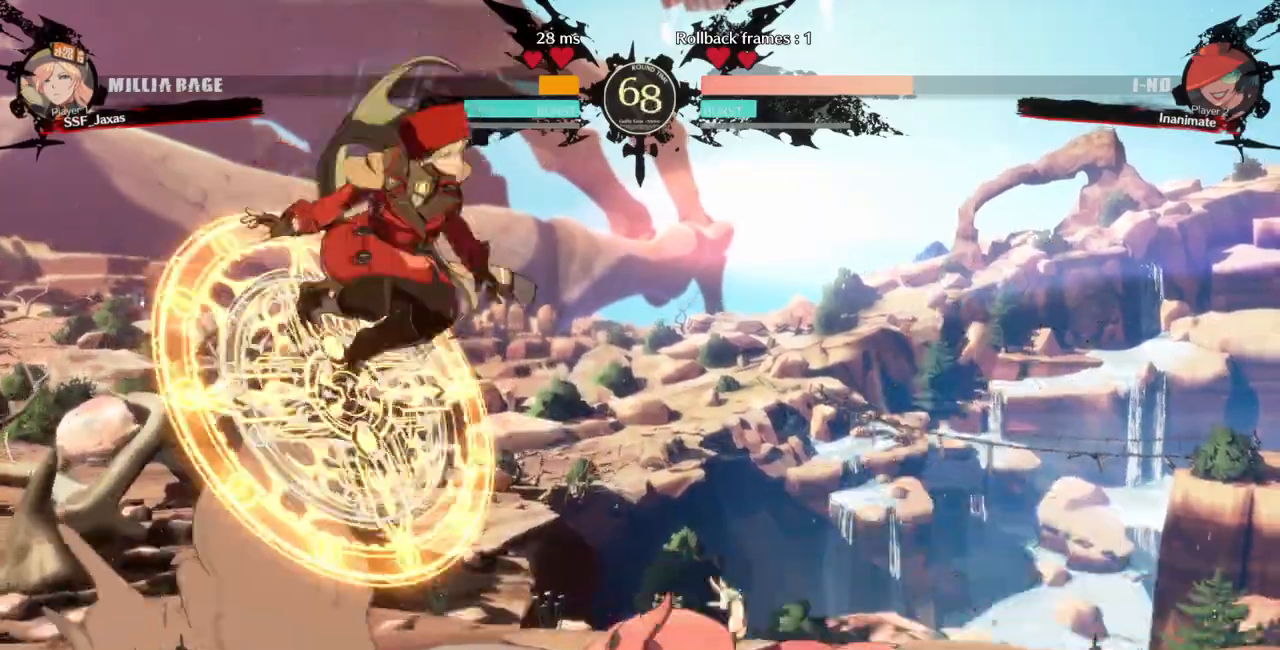
{"dt_ms": 500, "buttons": ["DPAD_DOWN"], "events": [[400, "DPAD_DOWN", "down"], [467, "DPAD_LEFT", "up"]]}
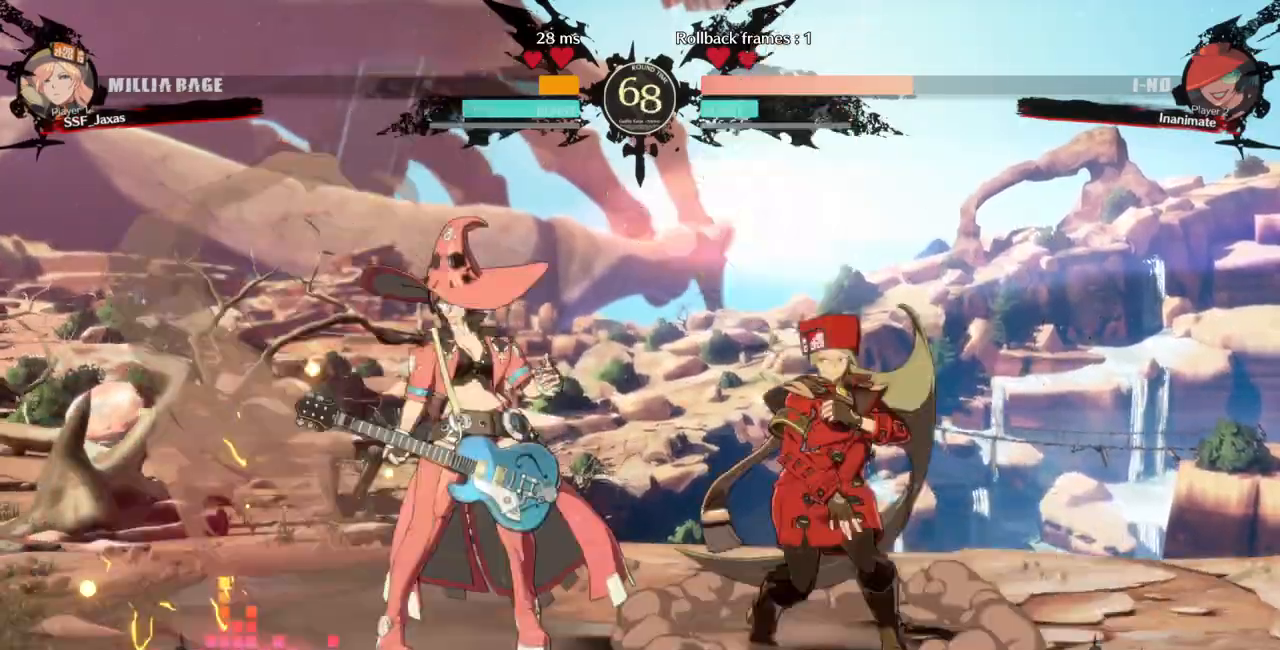
{"dt_ms": 500, "buttons": [], "events": [[33, "DPAD_DOWN", "up"], [133, "DPAD_RIGHT", "down"], [200, "DPAD_RIGHT", "up"], [267, "DPAD_RIGHT", "down"], [400, "DPAD_RIGHT", "up"]]}
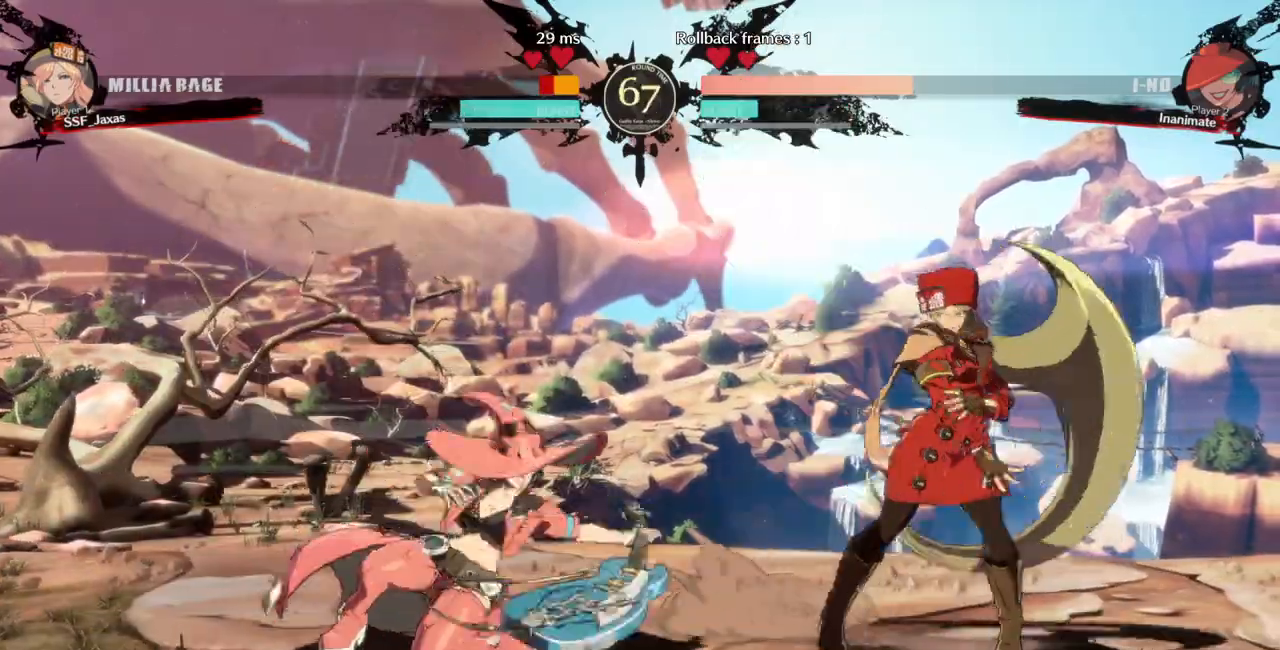
{"dt_ms": 500, "buttons": ["L1"], "events": [[33, "DPAD_RIGHT", "down"], [333, "DPAD_RIGHT", "up"], [367, "DPAD_LEFT", "down"], [400, "L1", "down"], [433, "DPAD_LEFT", "up"]]}
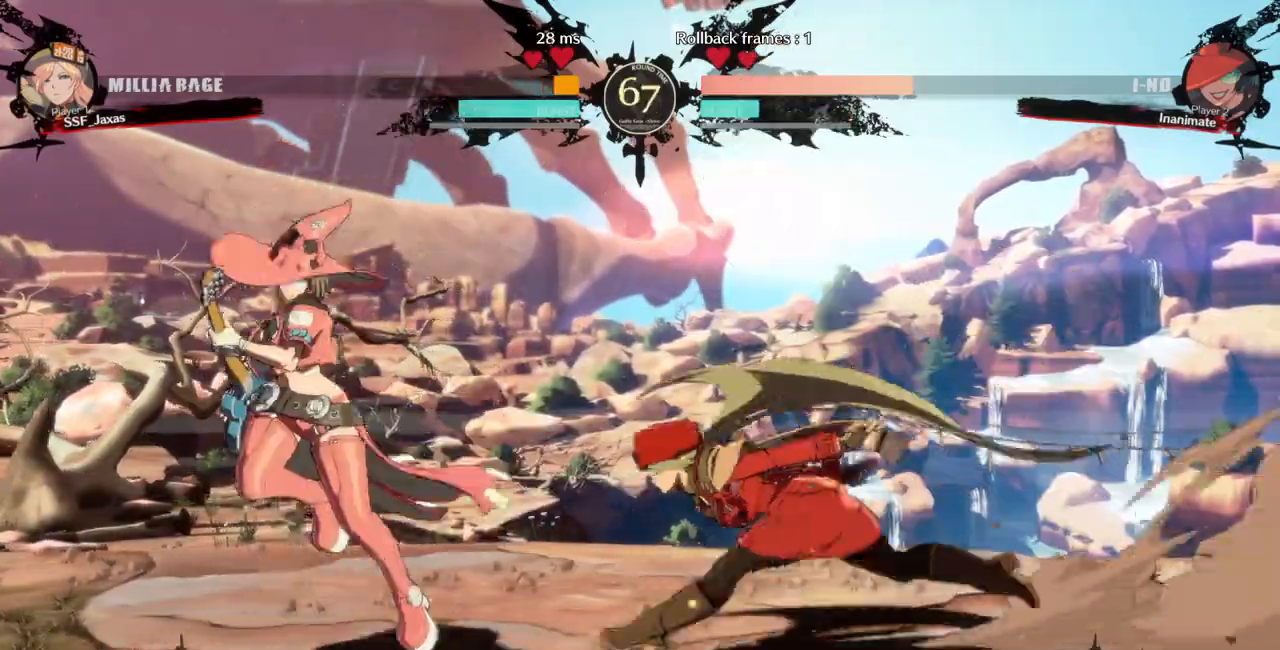
{"dt_ms": 500, "buttons": ["R2", "DPAD_DOWN"], "events": [[133, "DPAD_DOWN", "down"], [167, "L1", "up"], [200, "SQUARE", "down"], [367, "SQUARE", "up"], [467, "R2", "down"]]}